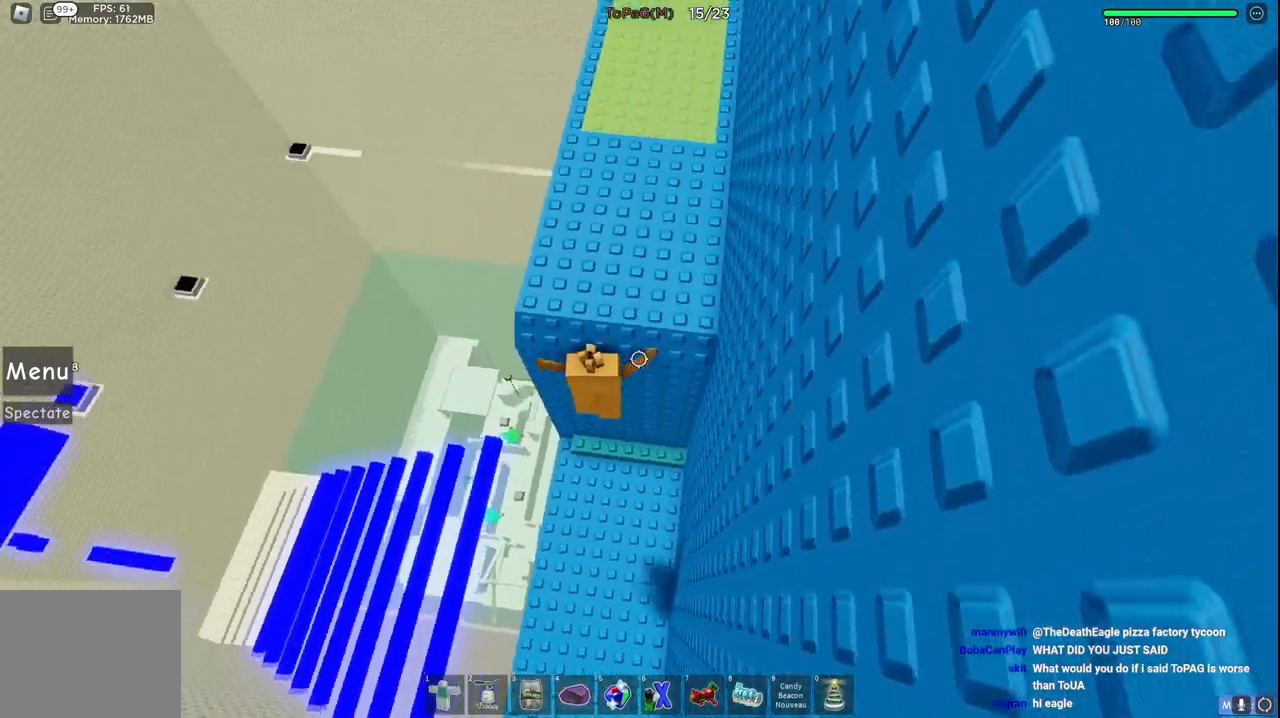
Gameplay with keyboard; each line is a JSON object with the keys held at the frame after it. "events" lists presses ("down") and releases ("up") of "a", "ctrl", "d", "e", "q", "s", "shift", "space" and "w" between this image and that frame as [ms after this image, input, new state], when the widget could be followed in between. No other keys are recorded. Mouse input is not recorded.
{"keys": ["w"], "events": [[16, "w", "down"]]}
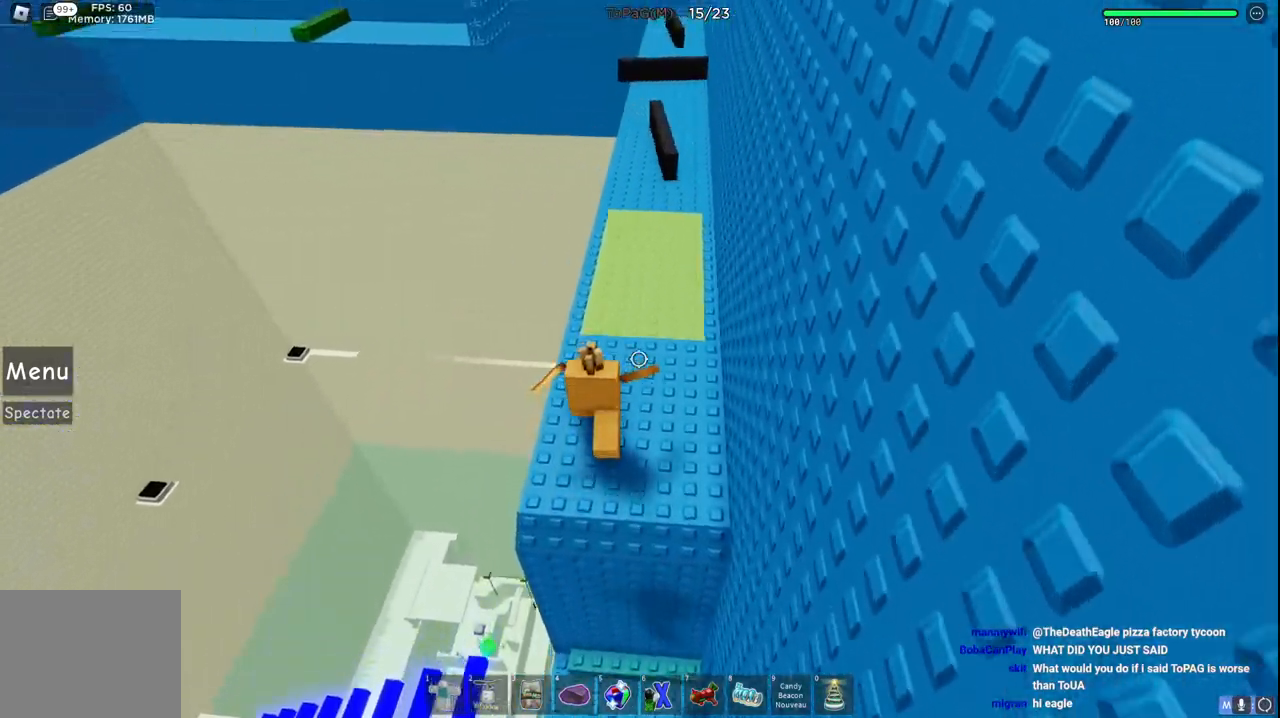
{"keys": ["w"], "events": []}
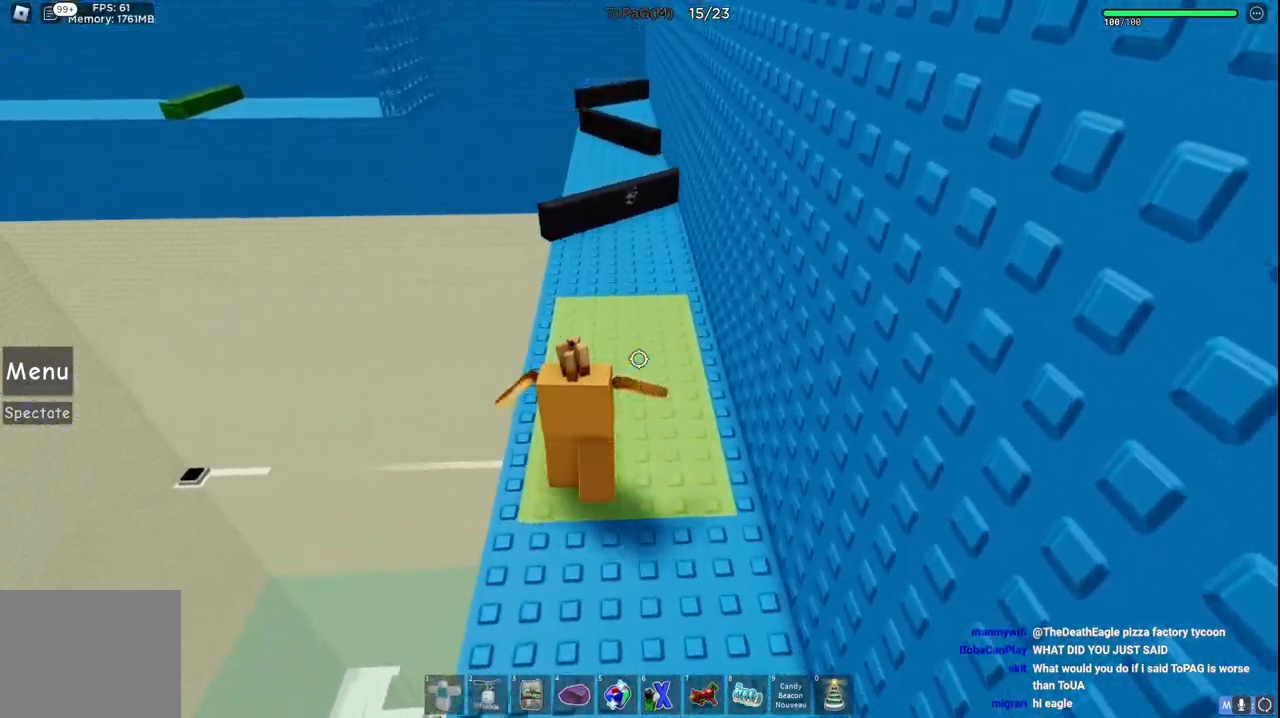
{"keys": ["space", "w"], "events": [[450, "space", "down"]]}
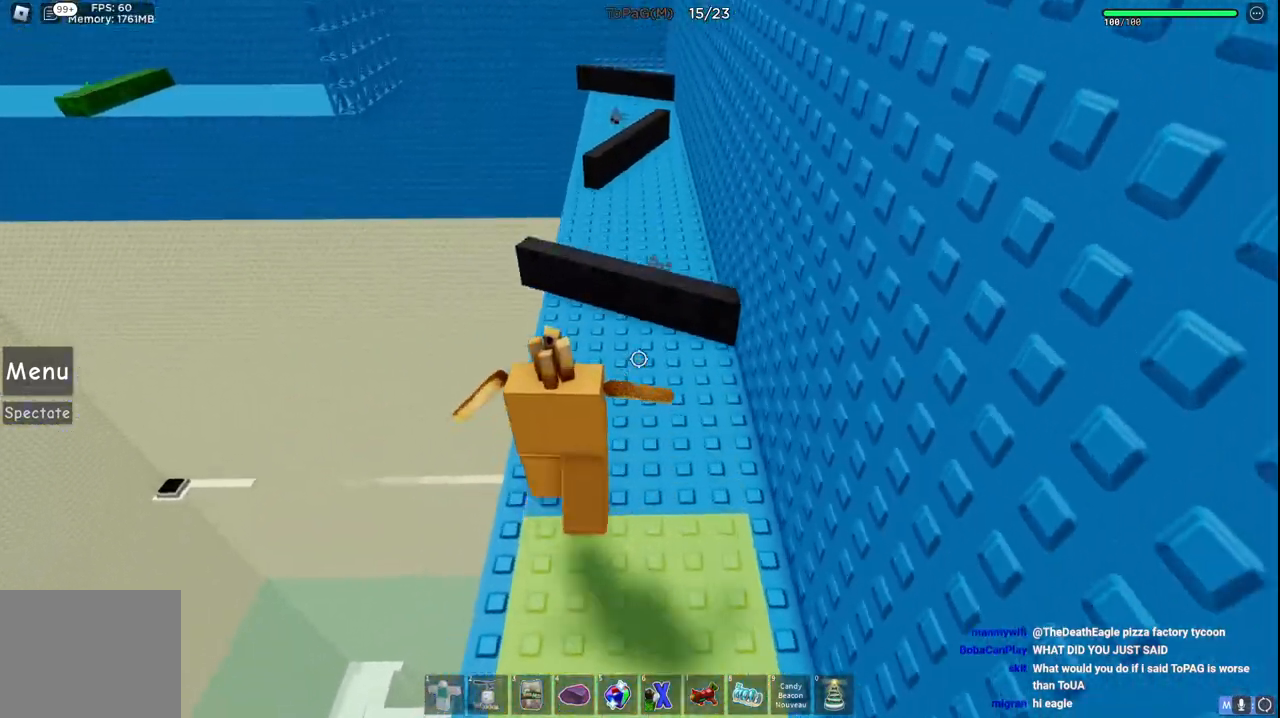
{"keys": ["space", "w"], "events": []}
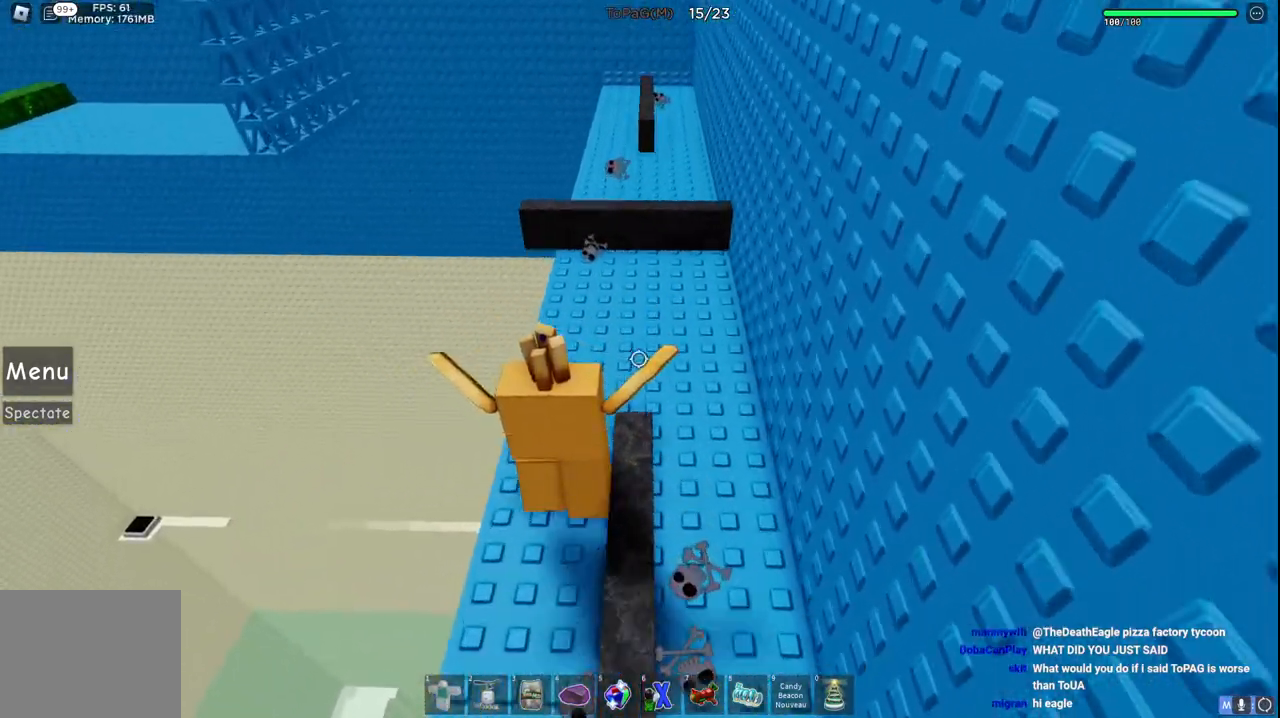
{"keys": ["space", "w"], "events": []}
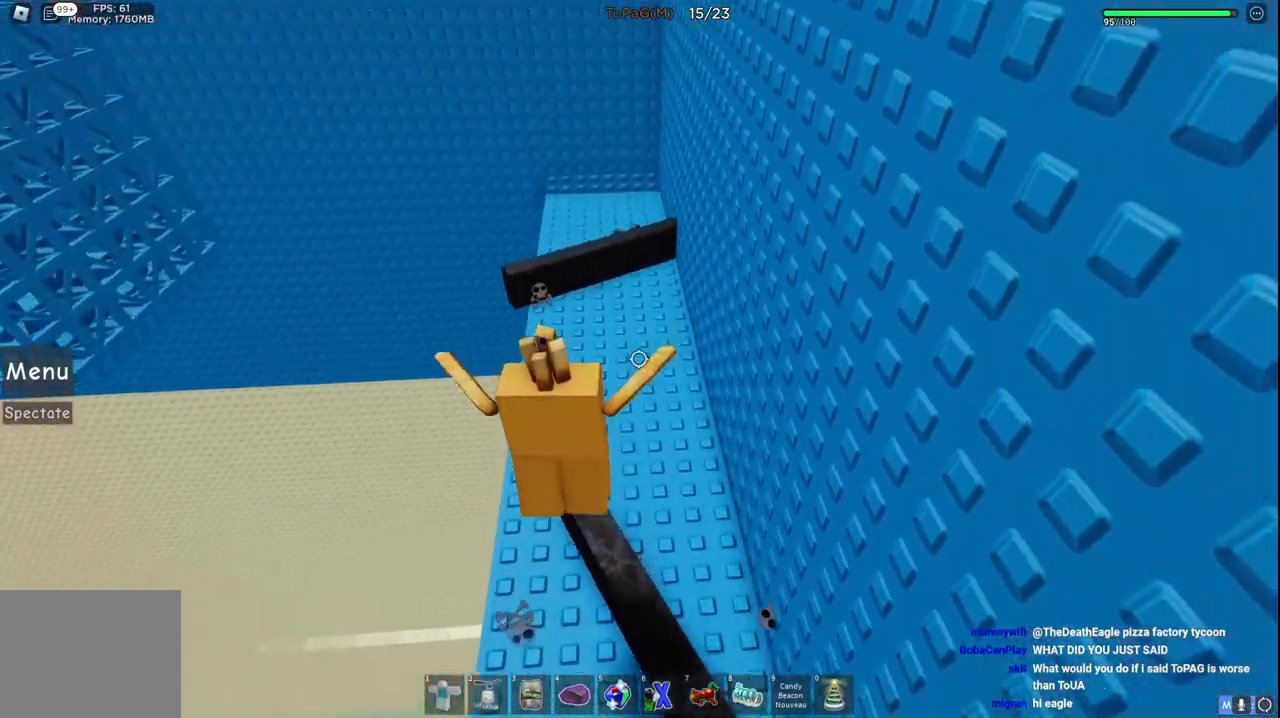
{"keys": ["w"], "events": [[300, "space", "up"]]}
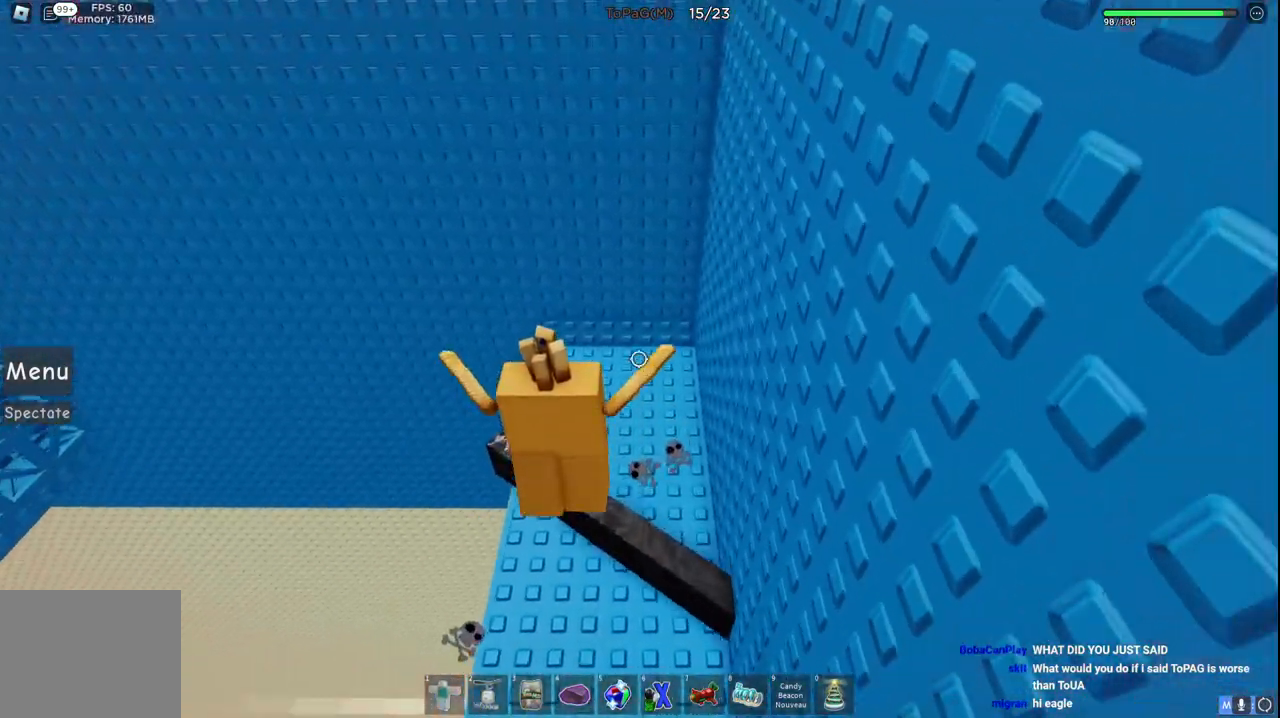
{"keys": [], "events": [[100, "w", "up"]]}
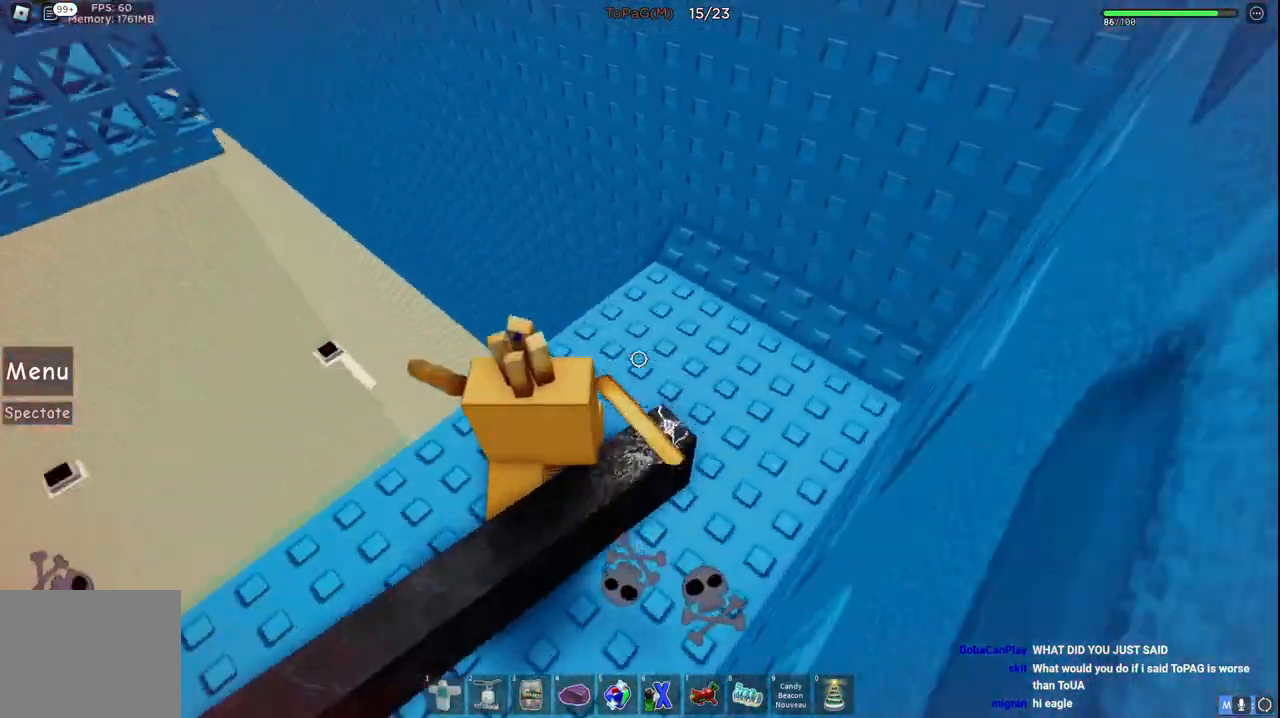
{"keys": [], "events": [[450, "d", "down"], [500, "d", "up"]]}
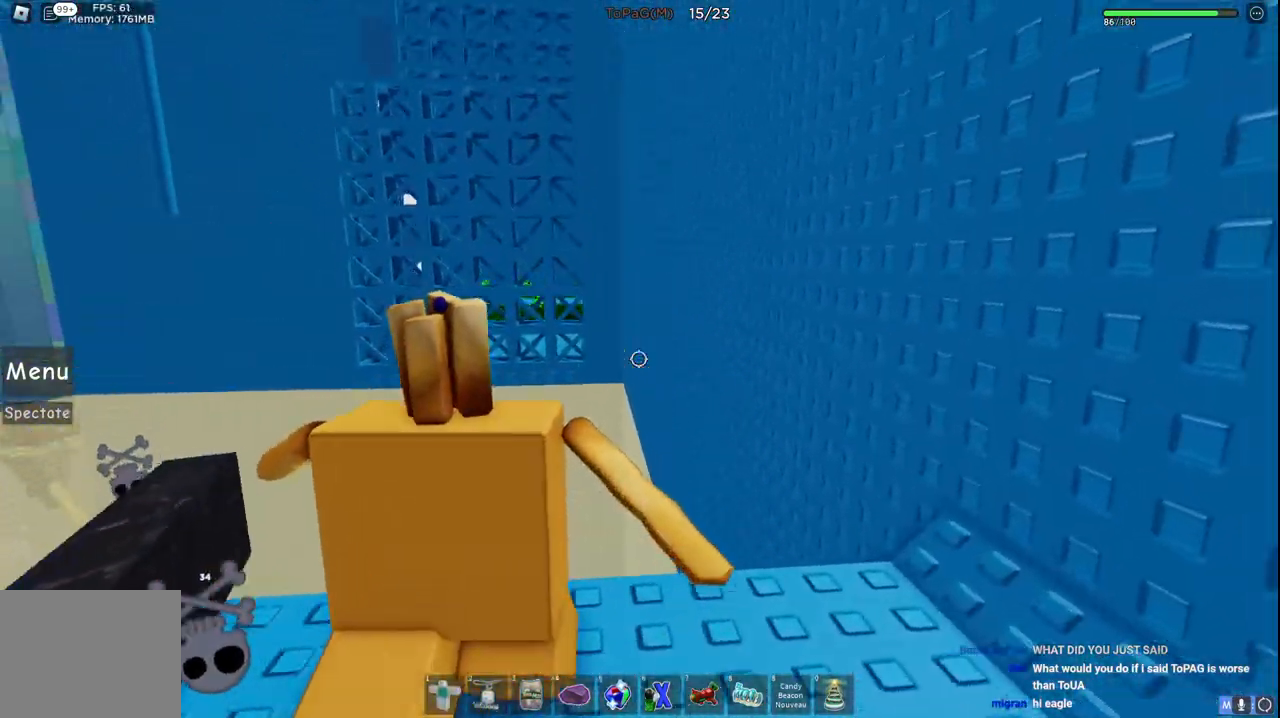
{"keys": [], "events": [[333, "a", "down"], [500, "a", "up"]]}
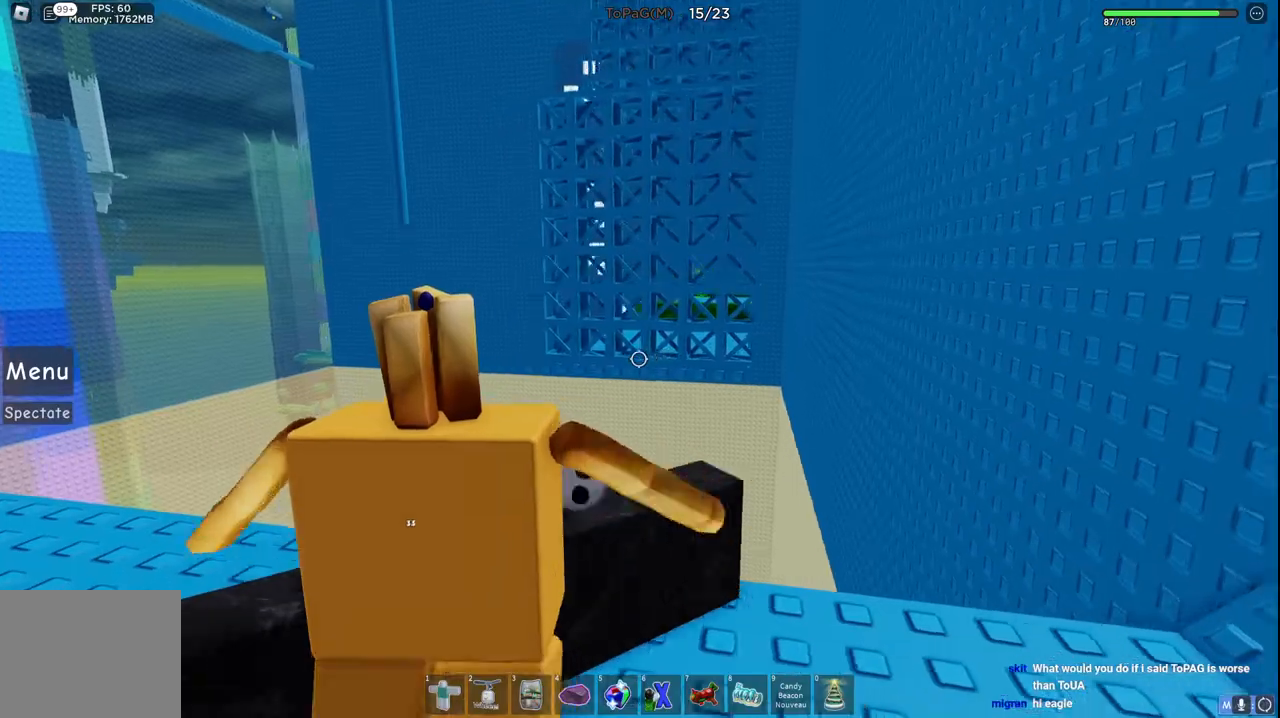
{"keys": ["space", "w"], "events": [[183, "w", "down"], [350, "space", "down"]]}
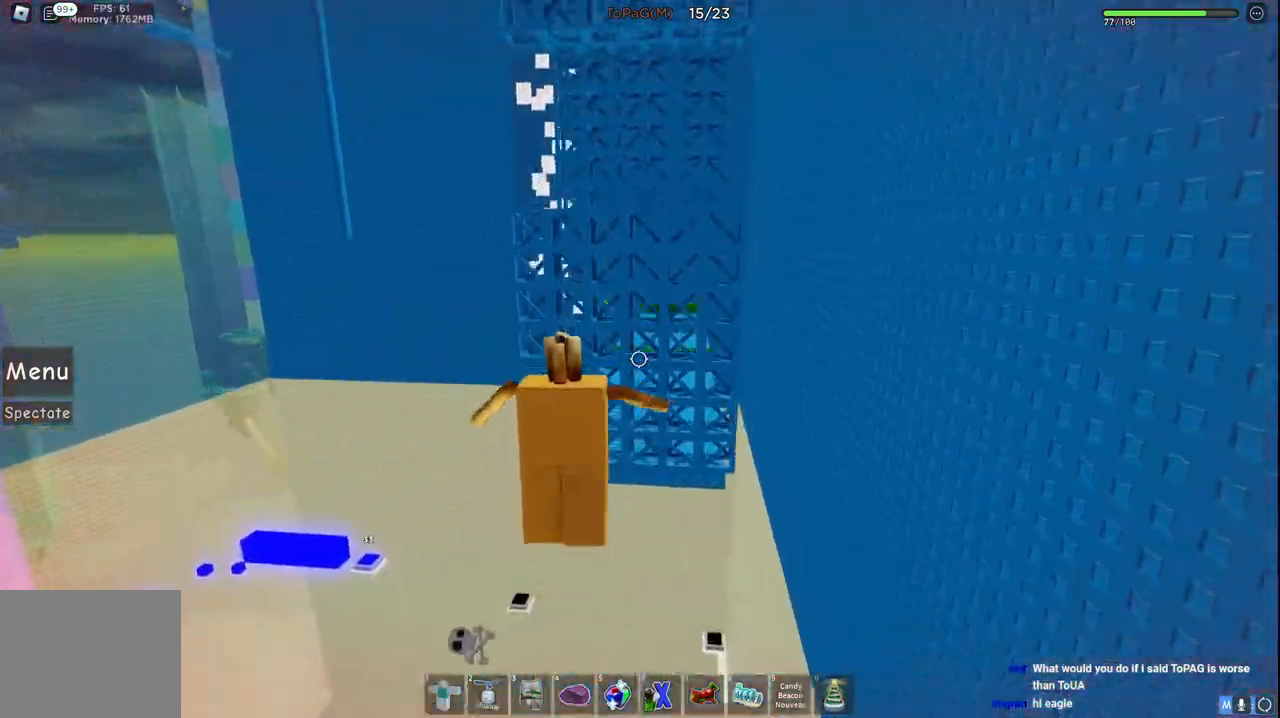
{"keys": ["w"], "events": [[66, "space", "up"]]}
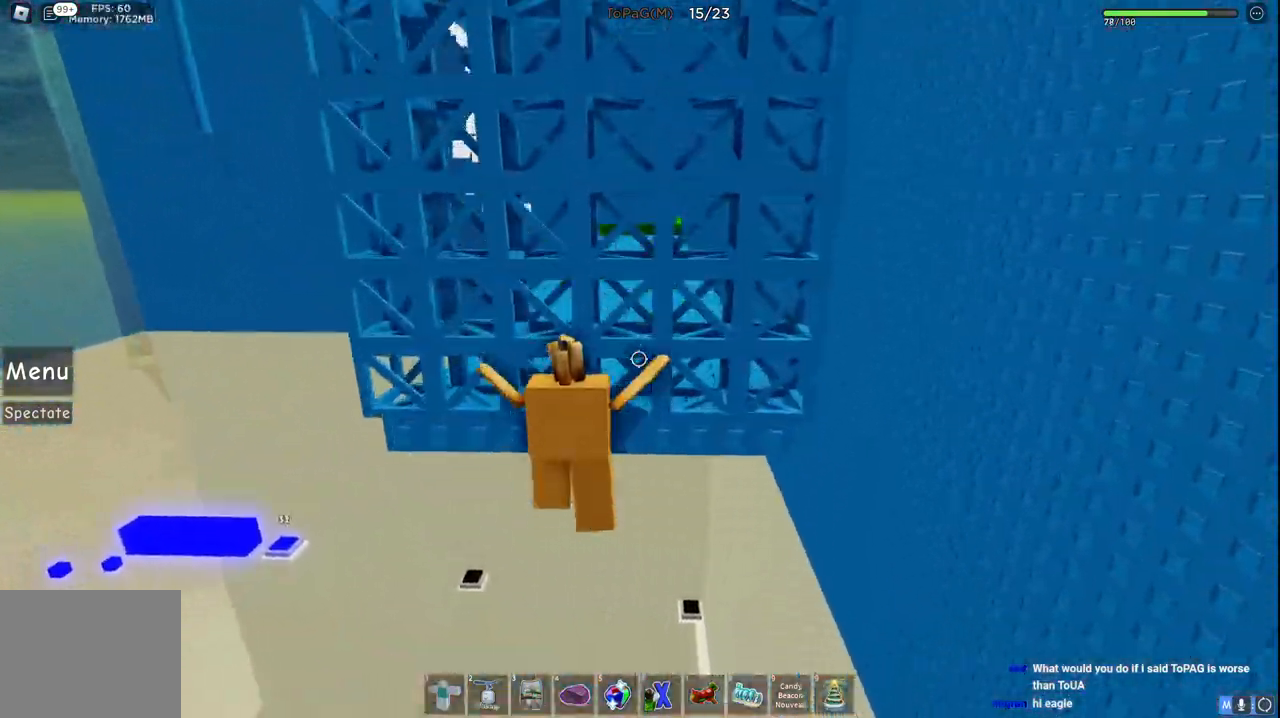
{"keys": ["w"], "events": []}
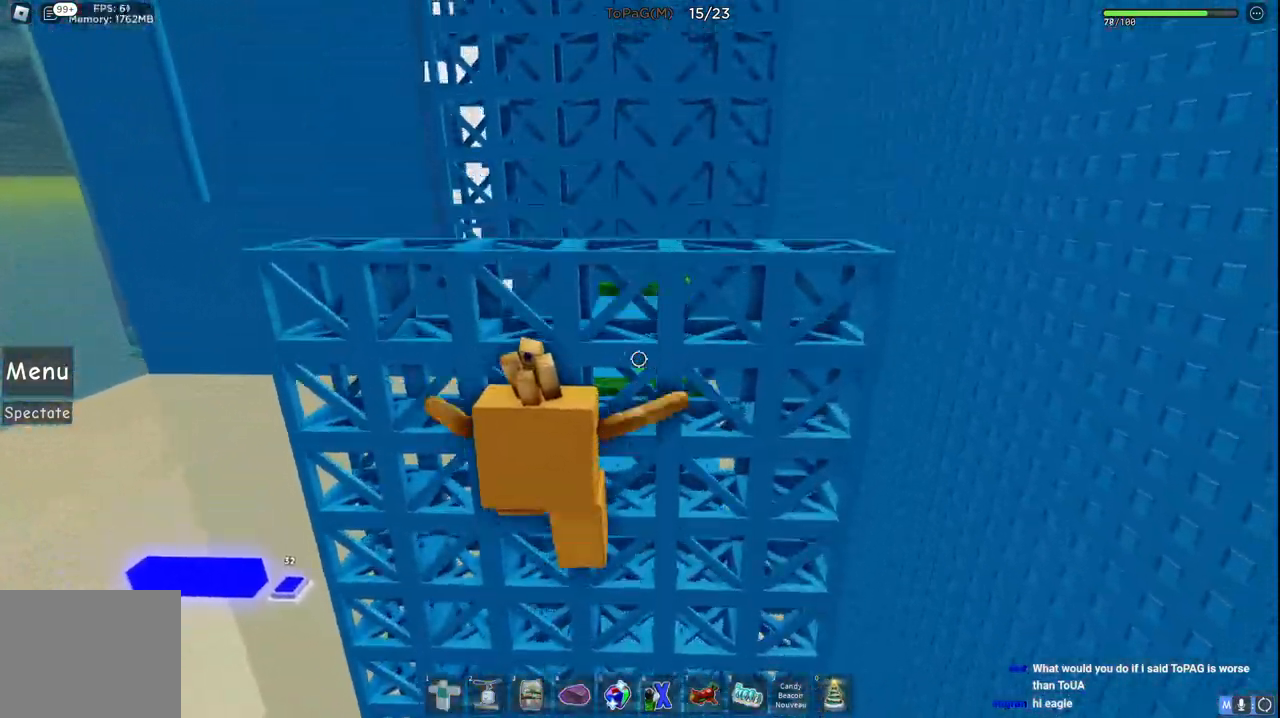
{"keys": ["w"], "events": []}
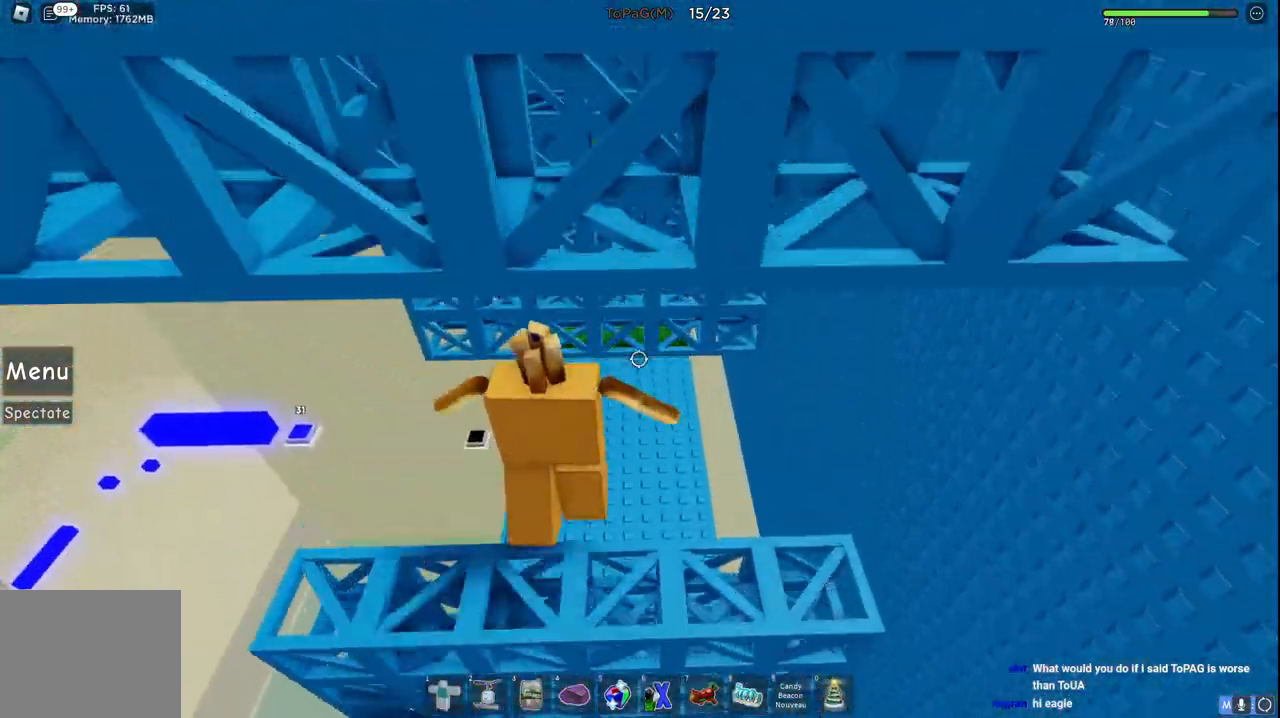
{"keys": ["w"], "events": [[133, "d", "down"], [500, "d", "up"]]}
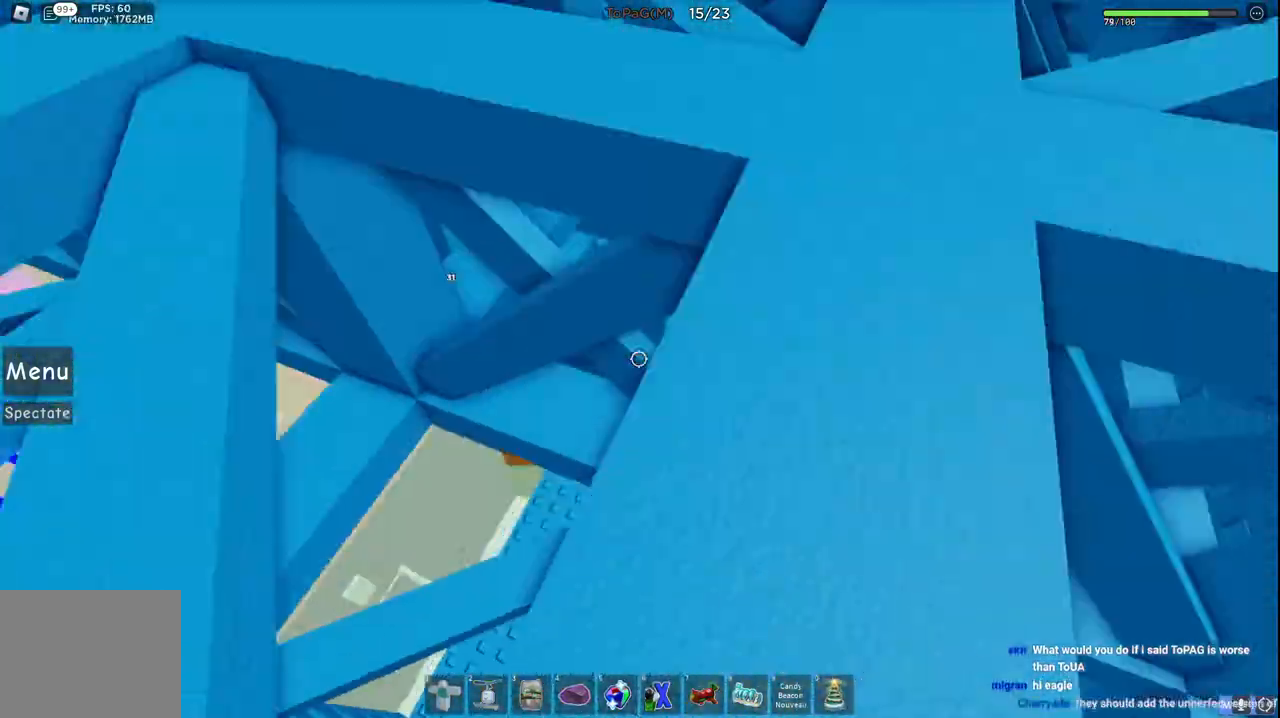
{"keys": [], "events": [[133, "w", "up"]]}
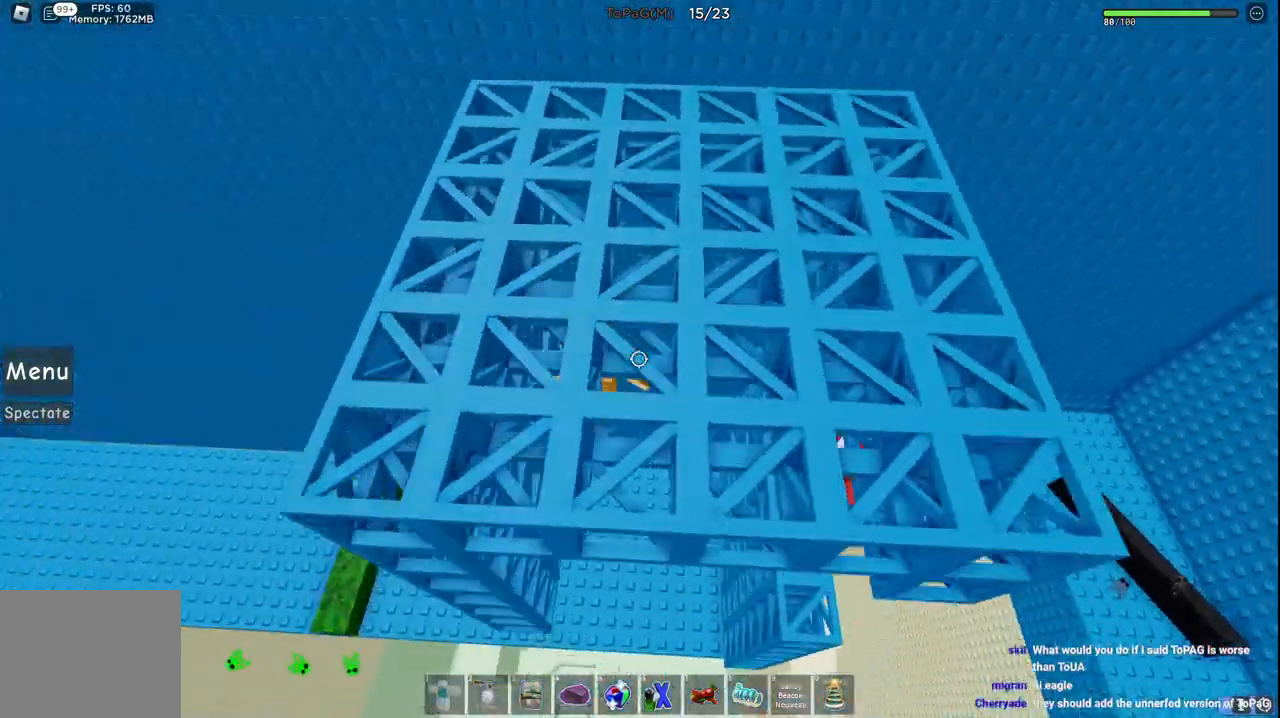
{"keys": ["w"], "events": [[333, "w", "down"]]}
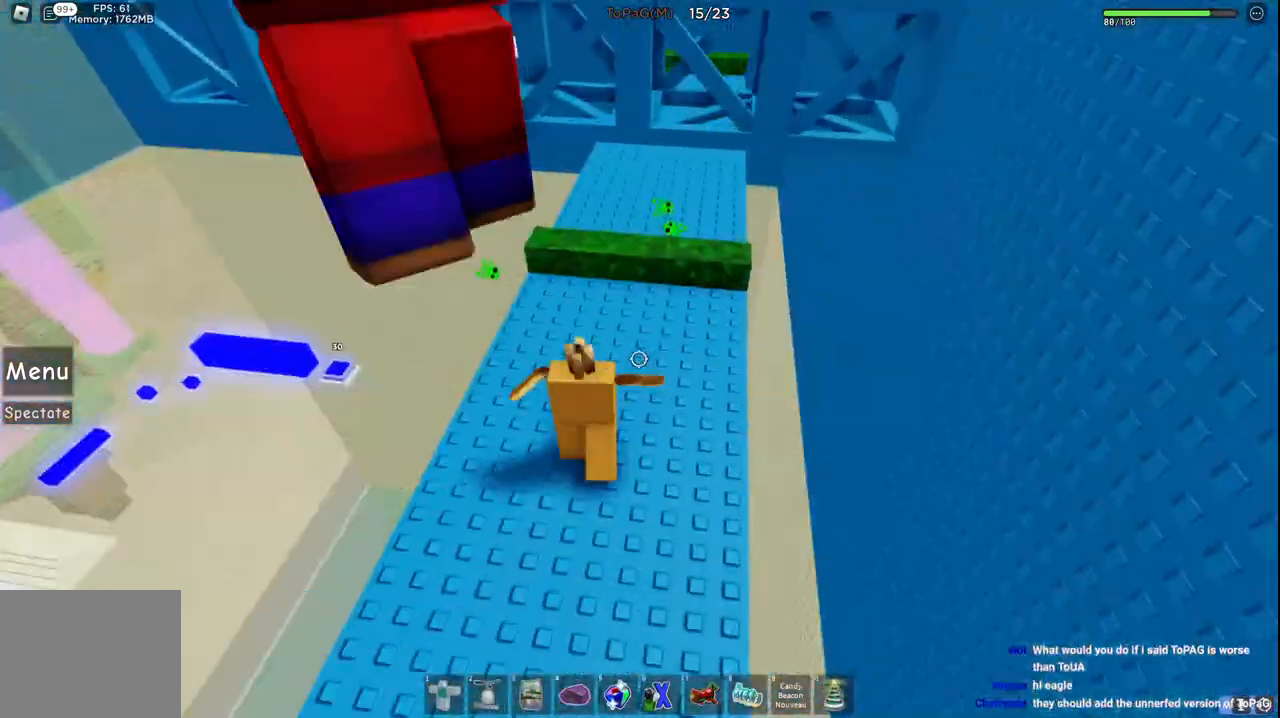
{"keys": ["w"], "events": [[150, "space", "down"], [350, "space", "up"]]}
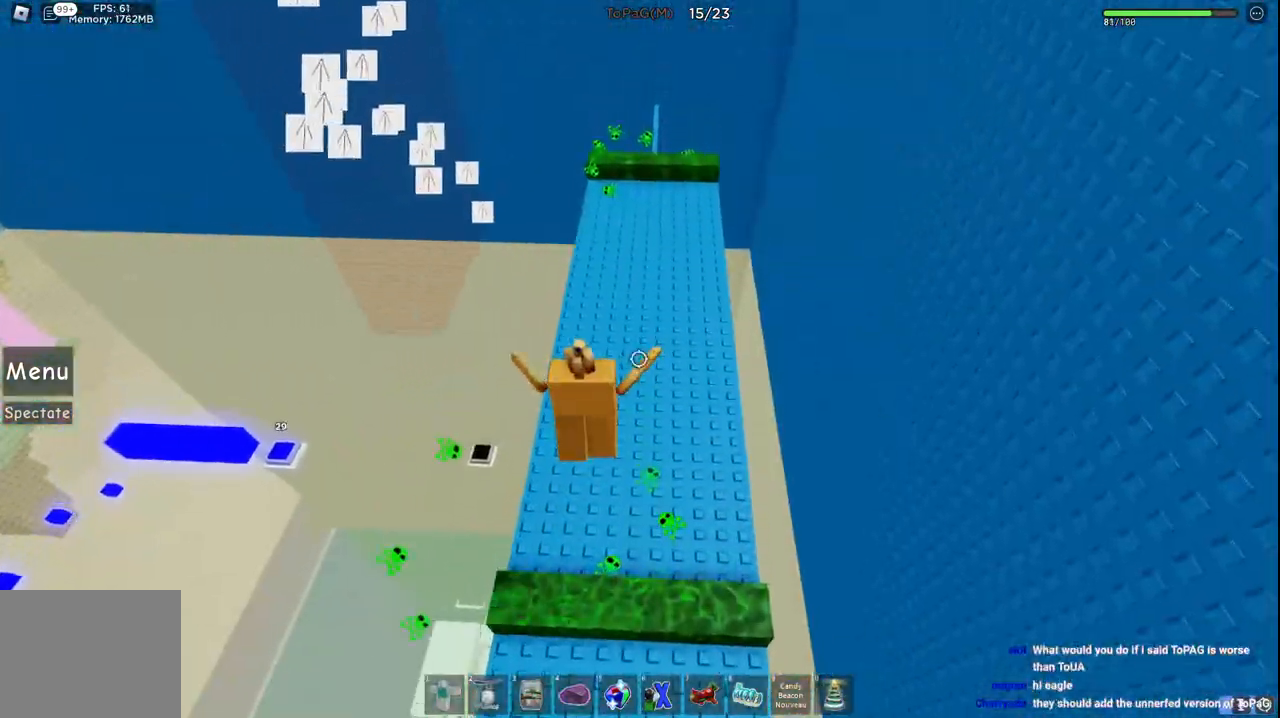
{"keys": ["w"], "events": []}
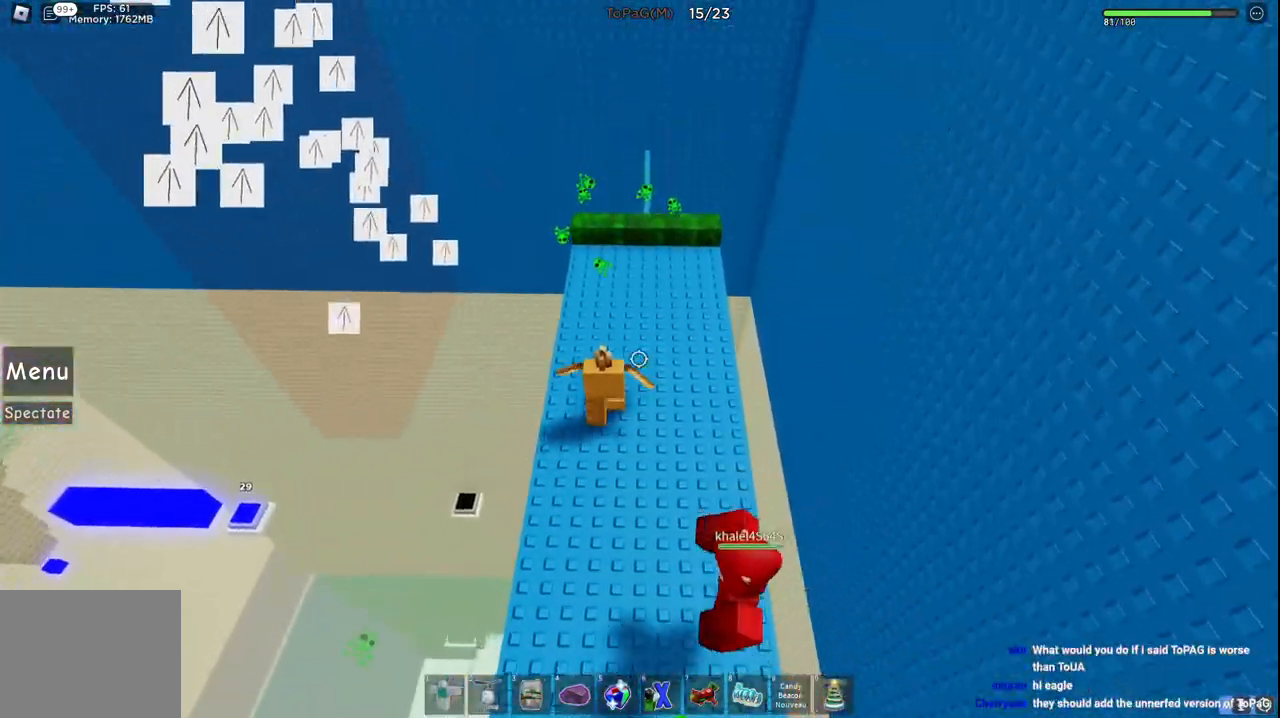
{"keys": ["space", "w"], "events": [[166, "w", "up"], [266, "w", "down"], [433, "space", "down"]]}
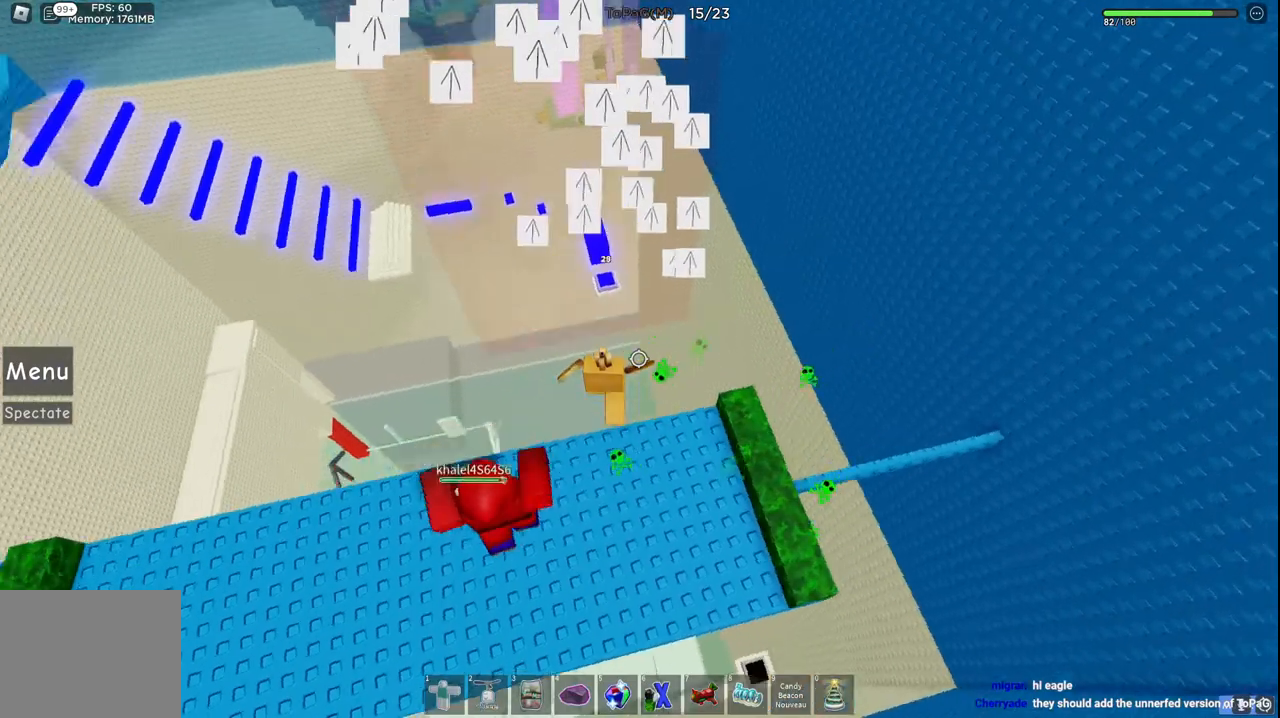
{"keys": [], "events": [[183, "space", "up"], [316, "w", "up"]]}
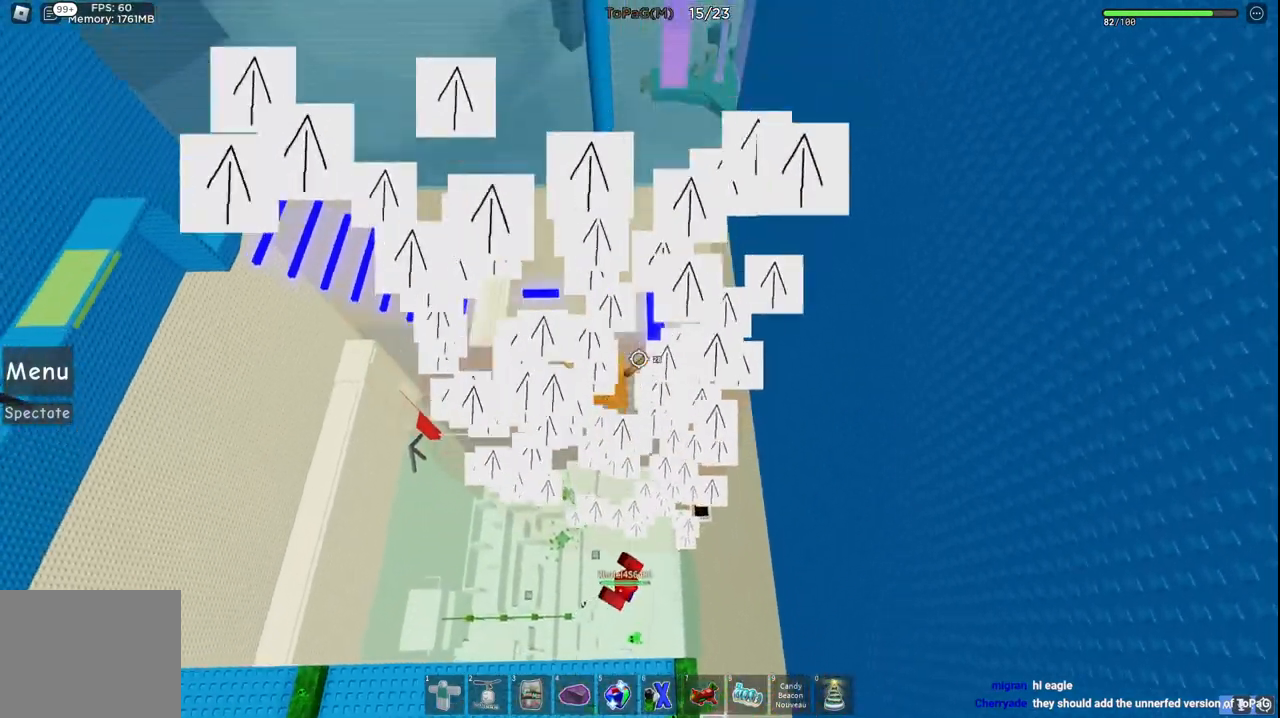
{"keys": [], "events": []}
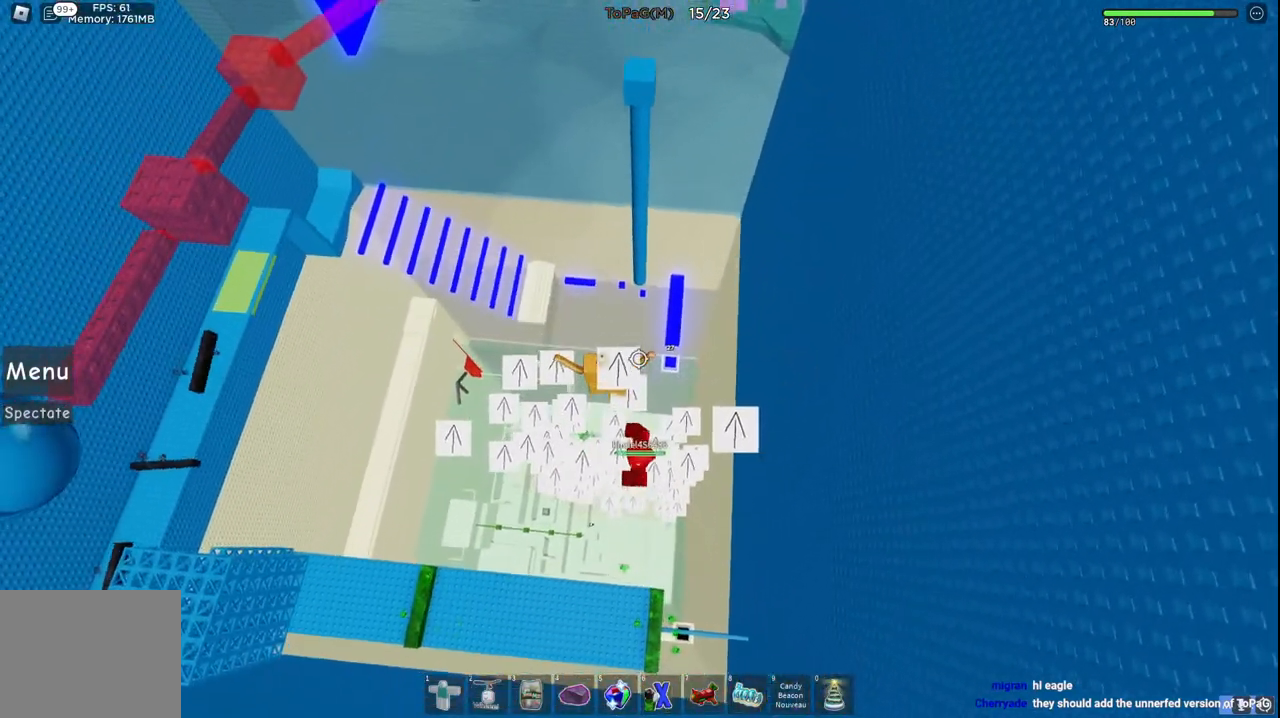
{"keys": [], "events": []}
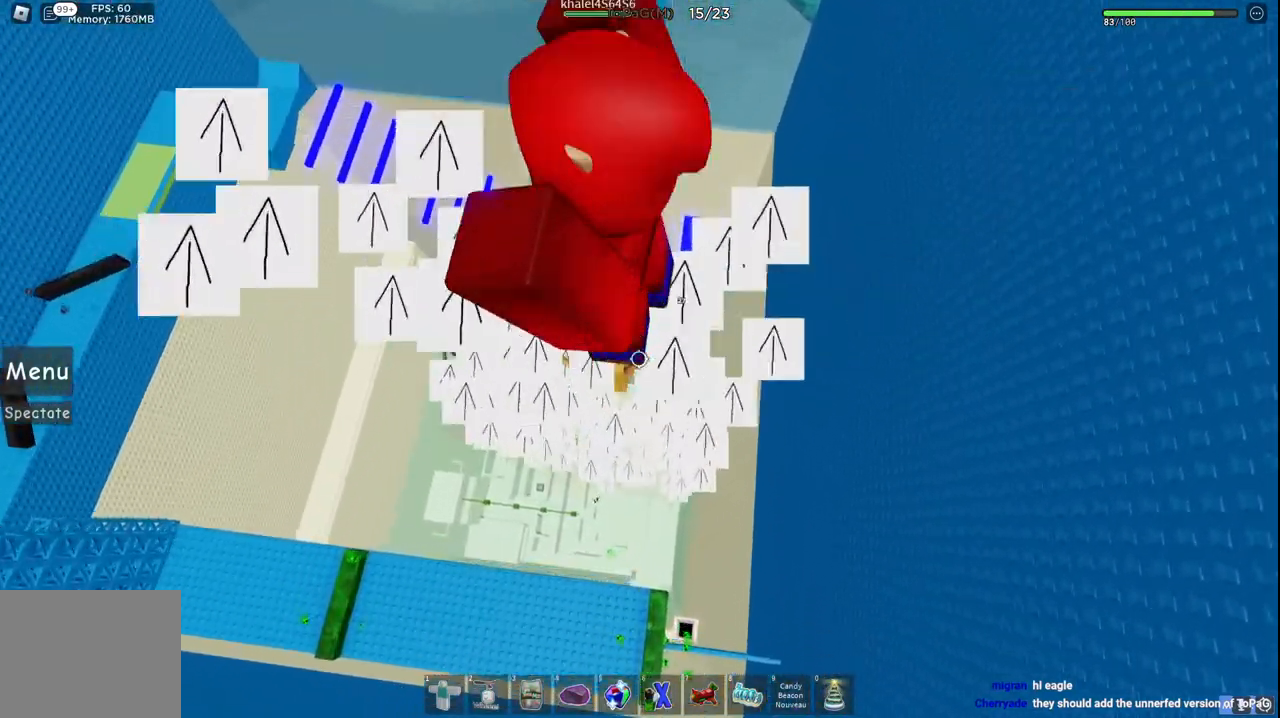
{"keys": [], "events": []}
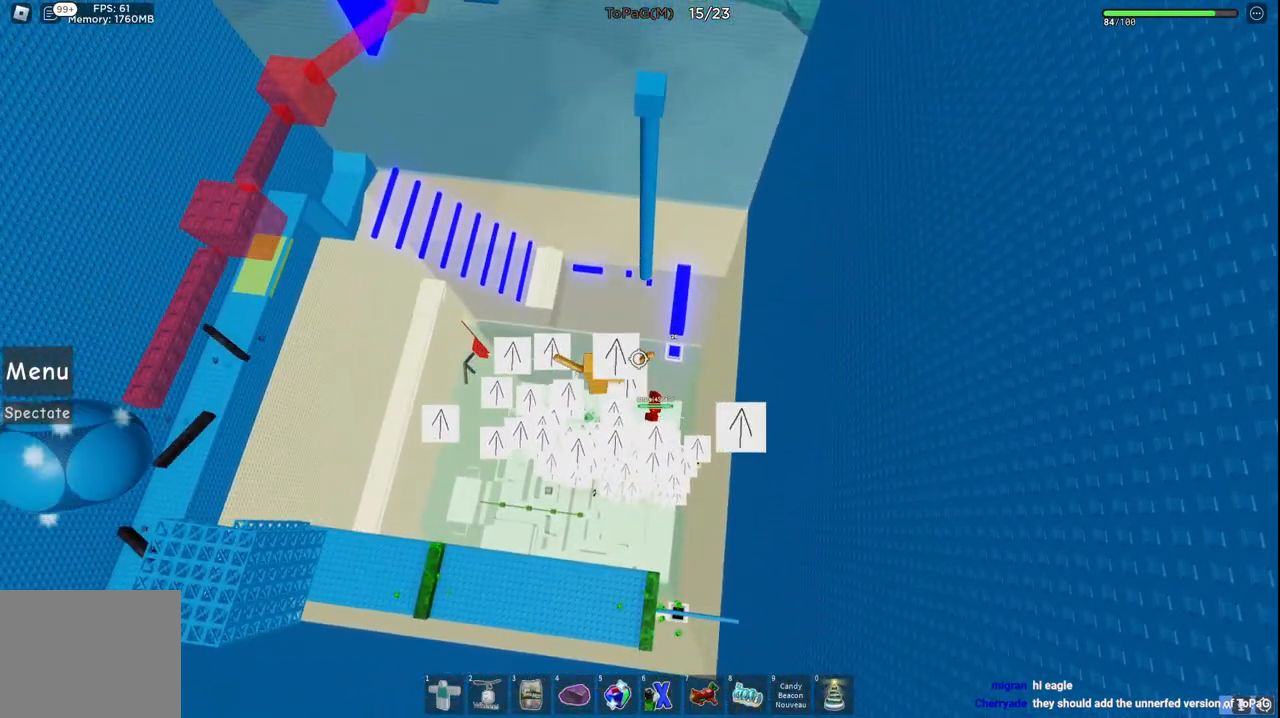
{"keys": ["w"], "events": [[400, "w", "down"]]}
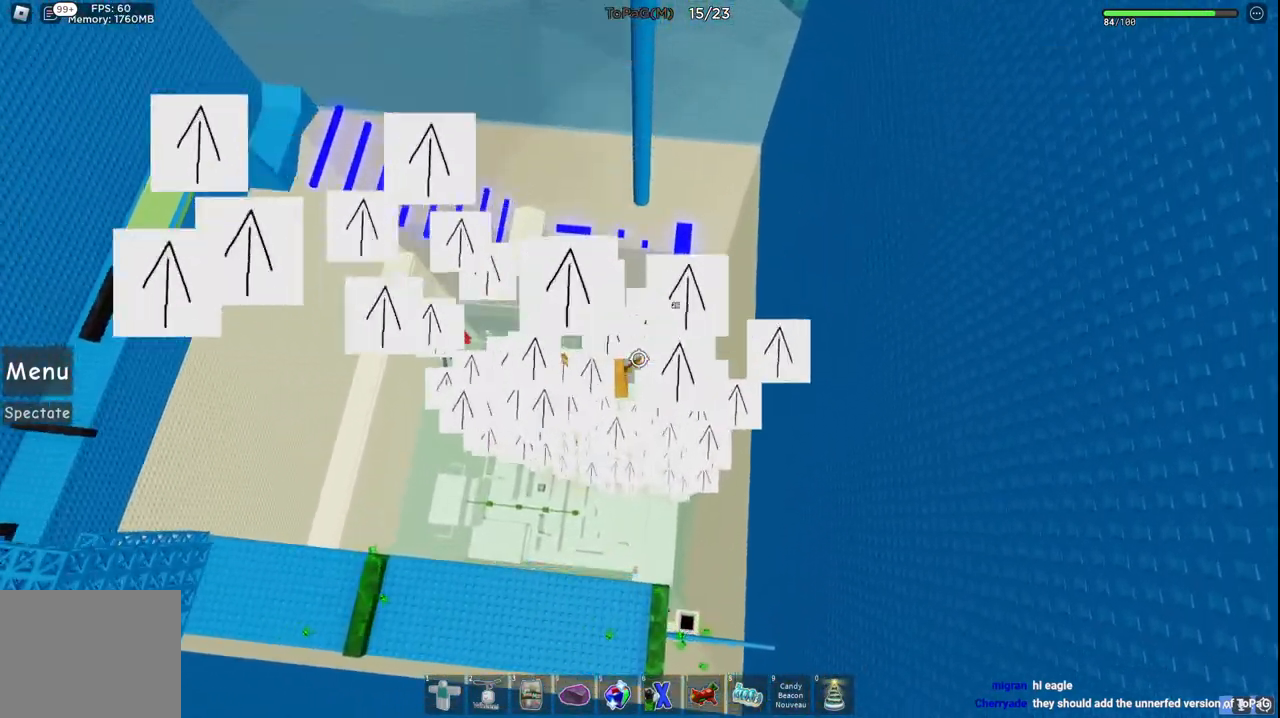
{"keys": ["w"], "events": []}
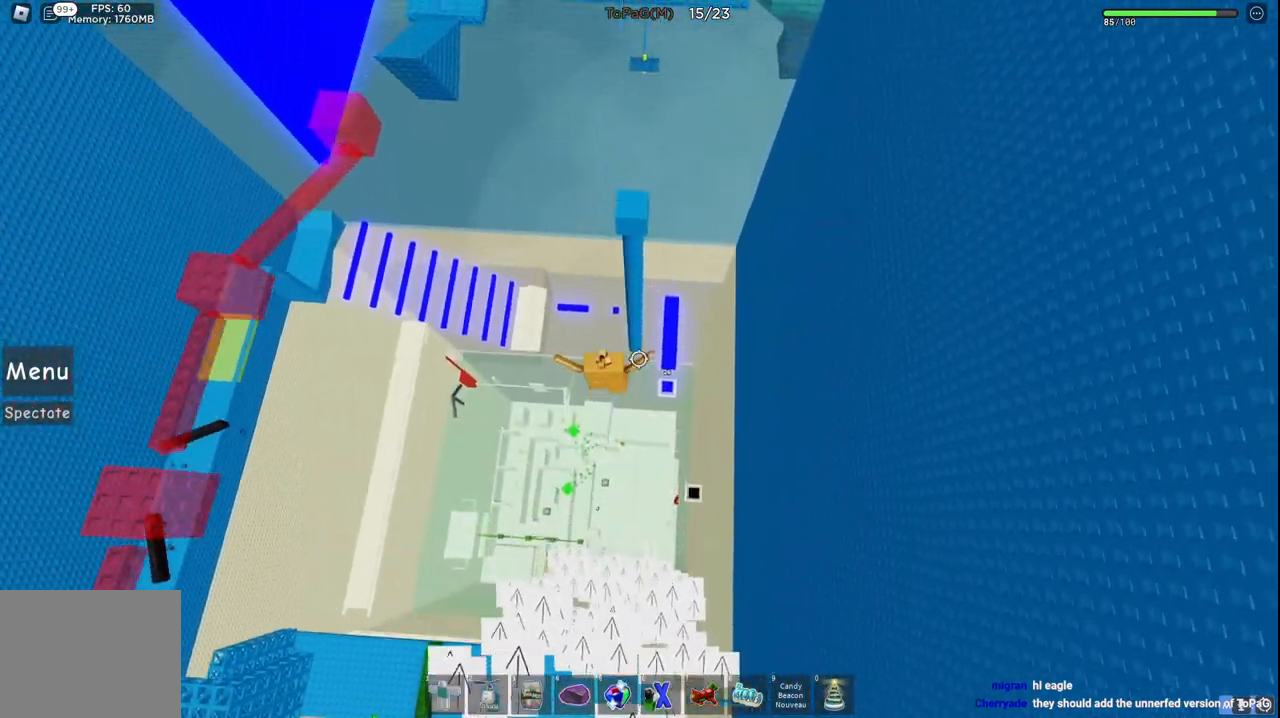
{"keys": ["w"], "events": []}
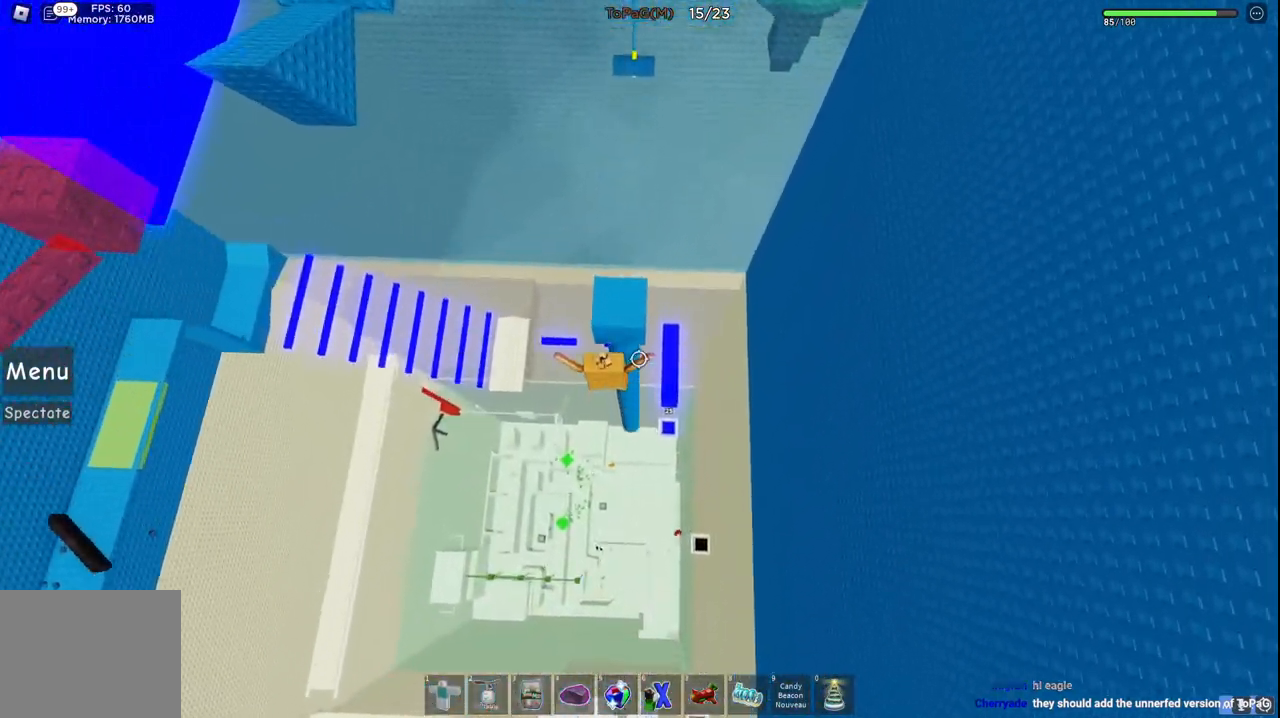
{"keys": ["w"], "events": []}